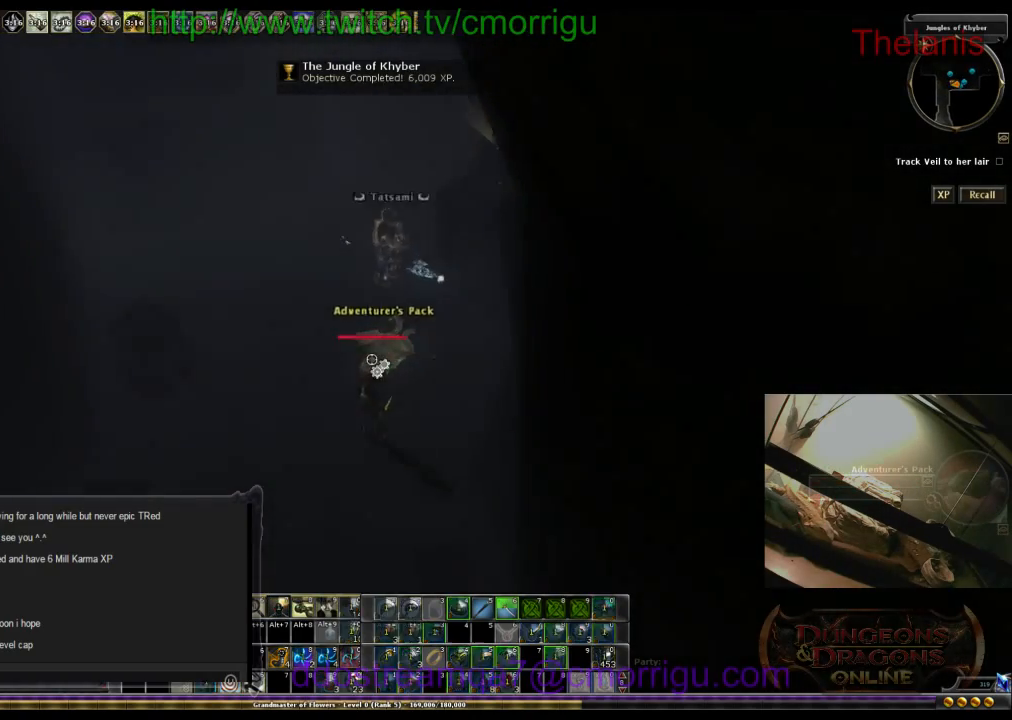
Gameplay with keyboard; each line is a JSON object with the keys held at the frame after it. "events" lists presses ("down") and releases ("up") of ".", "/", "0", "1", "2", "3", "4", "5", "6", "7", "8", "9", "a", "b", "backslash", "backspace", "c", "caps_lock", "comma", "ctrl_l", "ctrl_r", "d", "e", "equals", "escape", "f", "f1", "f10", "f11", "f12", "f2", "f3", "f4", "f5", "f6", "f7", "f8", "f9", "g", "h", "i", "j", "k", "l", "lbracket", "m", "minus", "n", "o", "p", "q", "quote", "r", "rbracket", "return", "s", "semicolon", "shift_l", "shift_r", "space", "t", "tab", "tilde", "u", "v", "w", "x", "y" and "z" between this image and that frame as [ms after this image, input, new state], when the widget could be followed in between. No other keys are recorded. Mouse input is not recorded.
{"keys": ["w"], "events": [[367, "w", "down"]]}
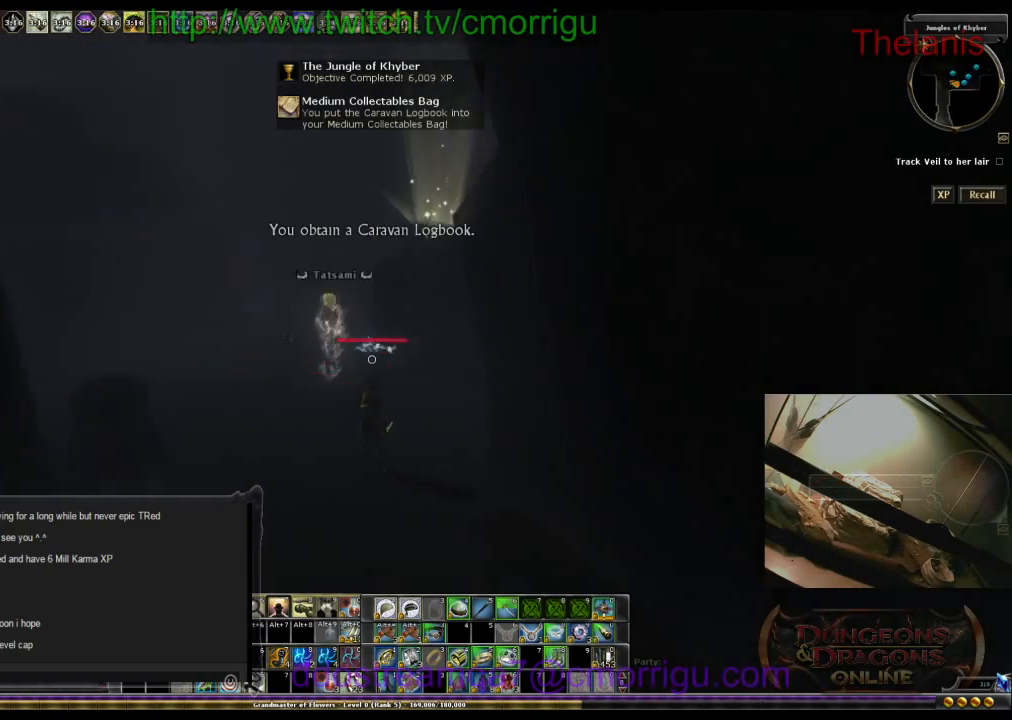
{"keys": [], "events": [[267, "w", "up"]]}
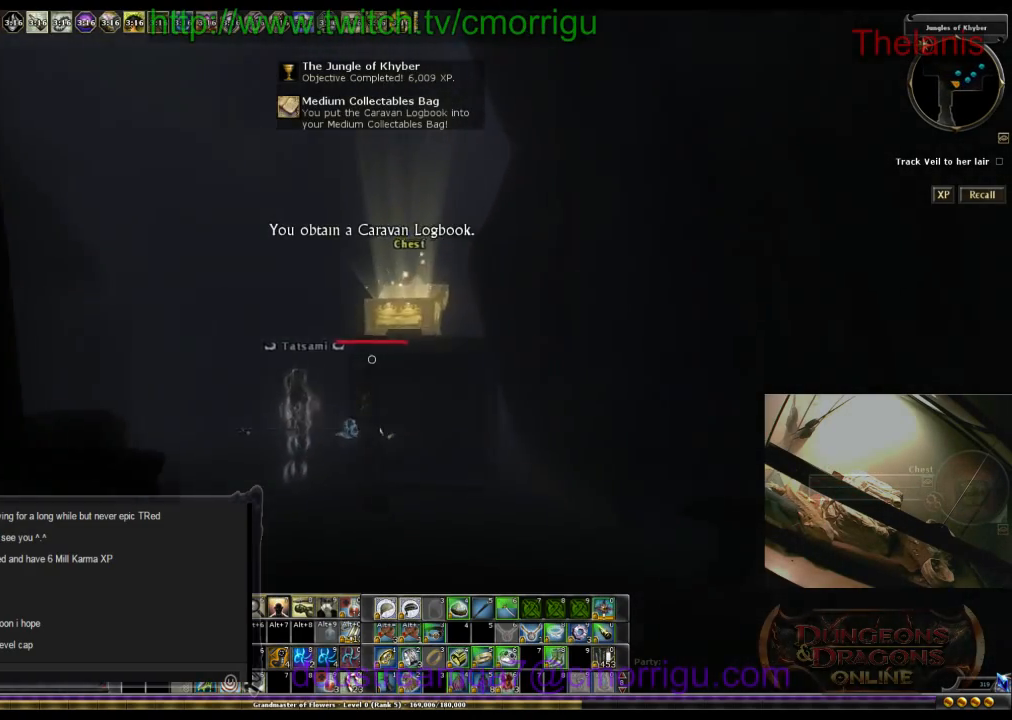
{"keys": ["a"], "events": [[434, "a", "down"]]}
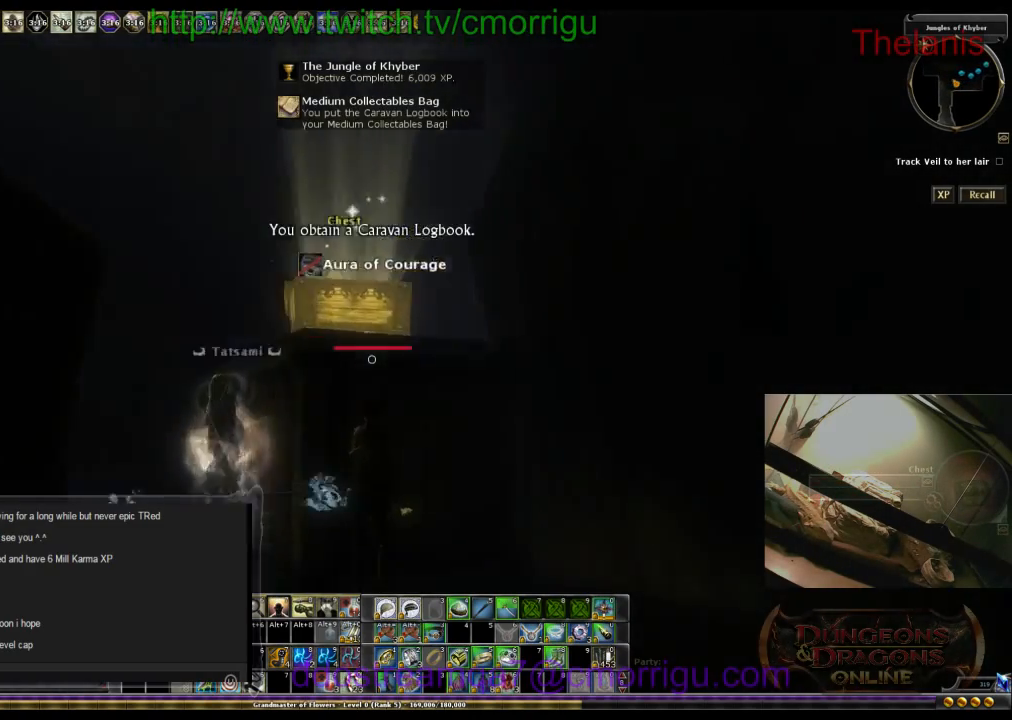
{"keys": [], "events": [[267, "a", "up"]]}
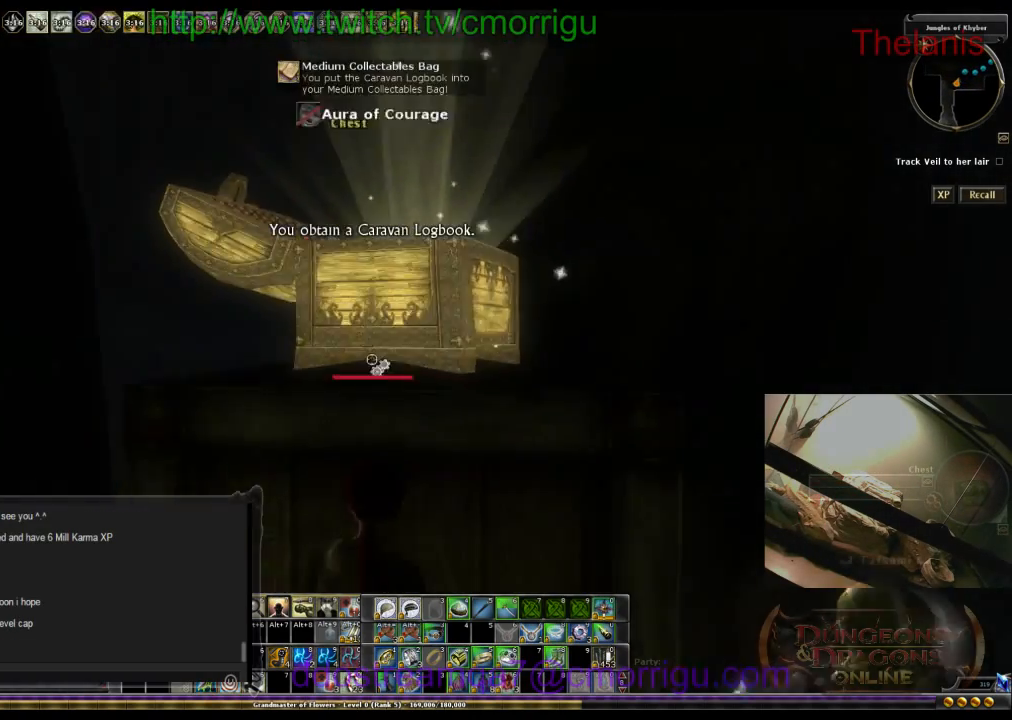
{"keys": [], "events": []}
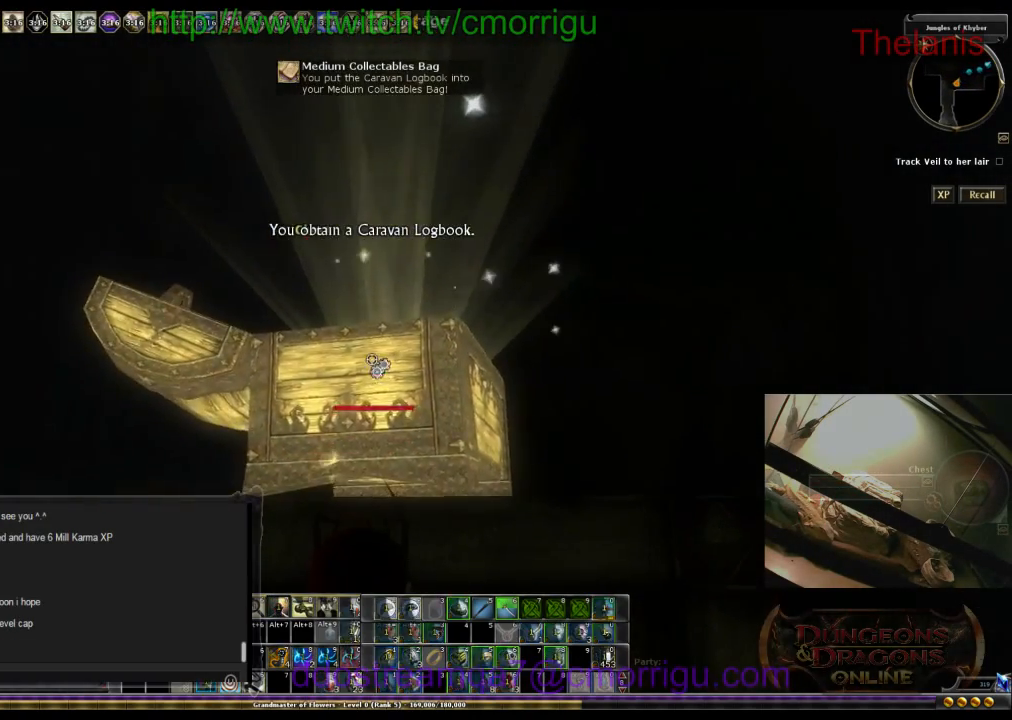
{"keys": [], "events": []}
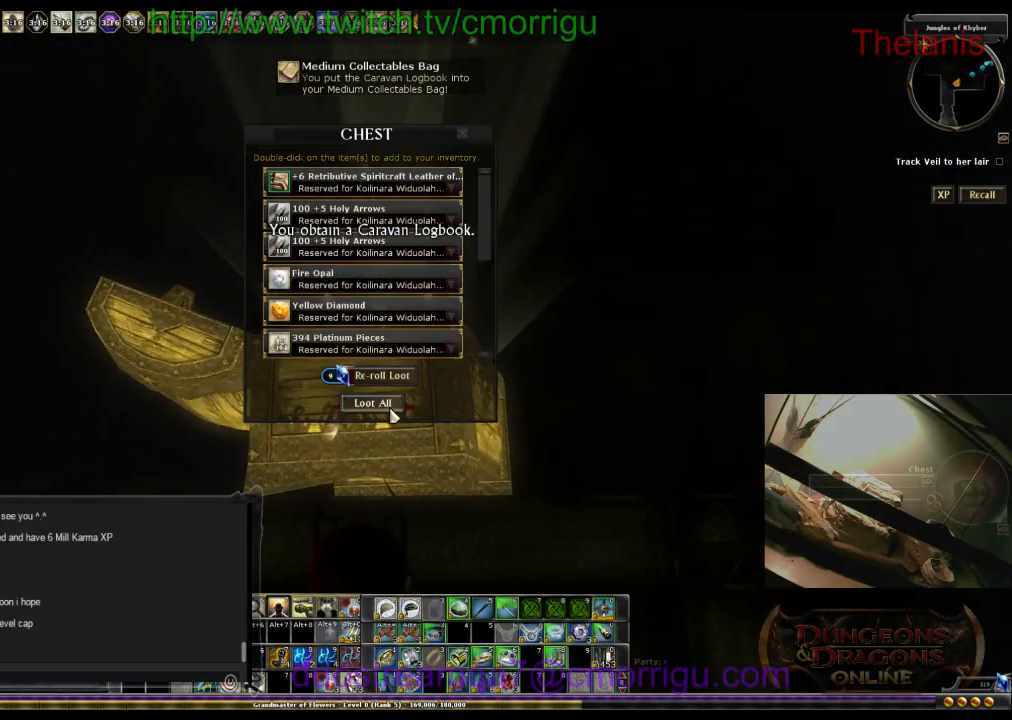
{"keys": [], "events": []}
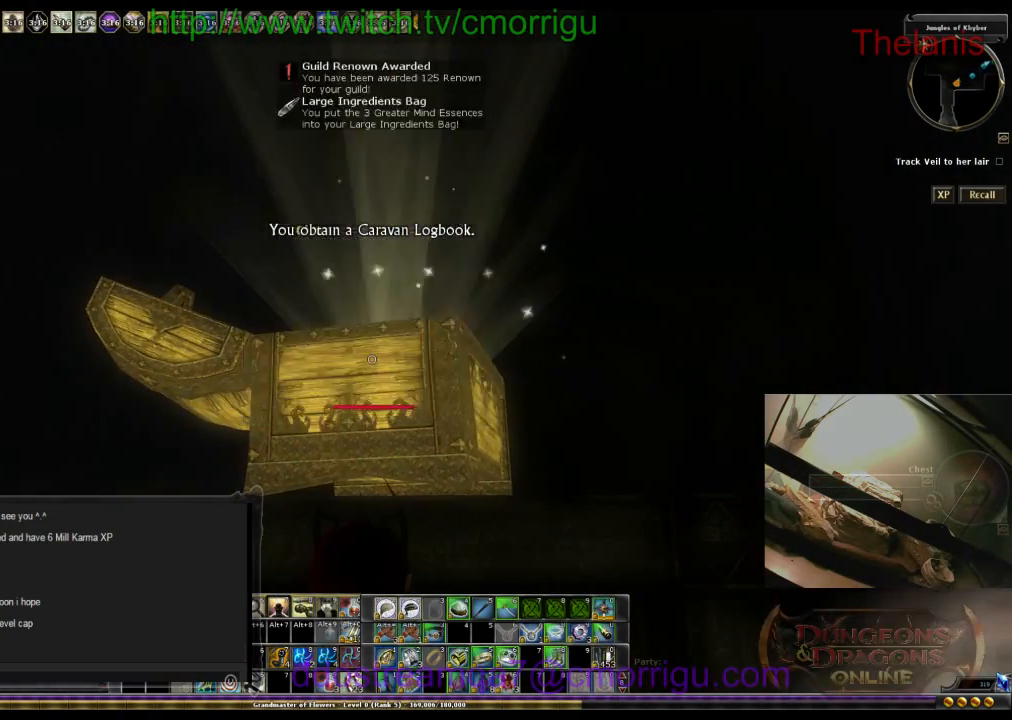
{"keys": ["d", "w"], "events": [[434, "d", "down"], [500, "w", "down"]]}
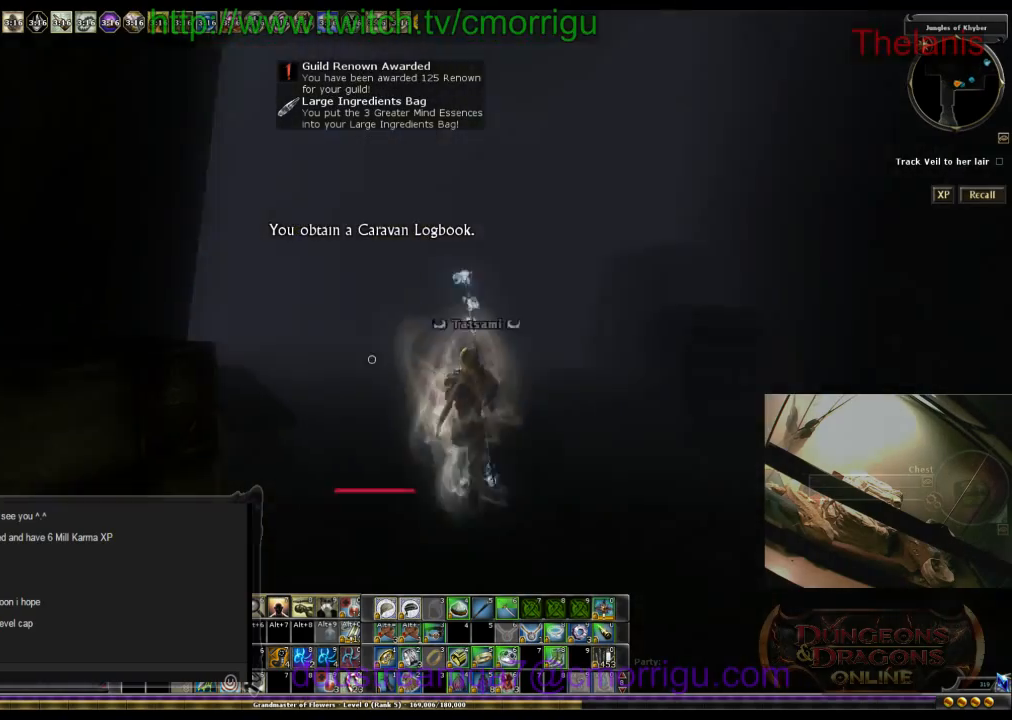
{"keys": ["w"], "events": [[300, "d", "up"]]}
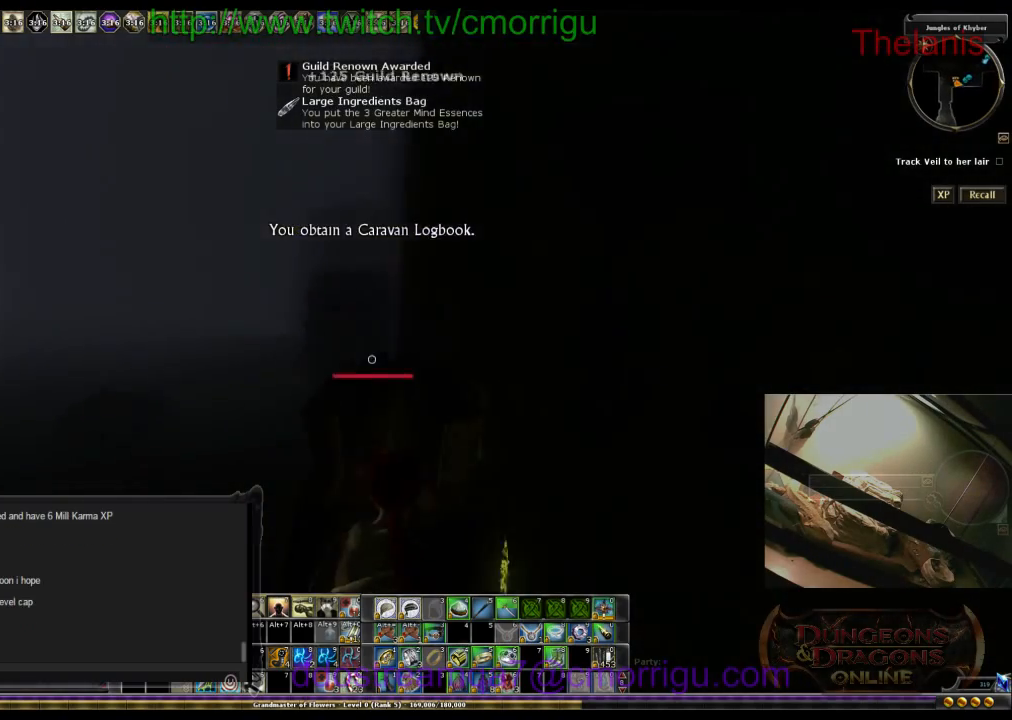
{"keys": ["w"], "events": []}
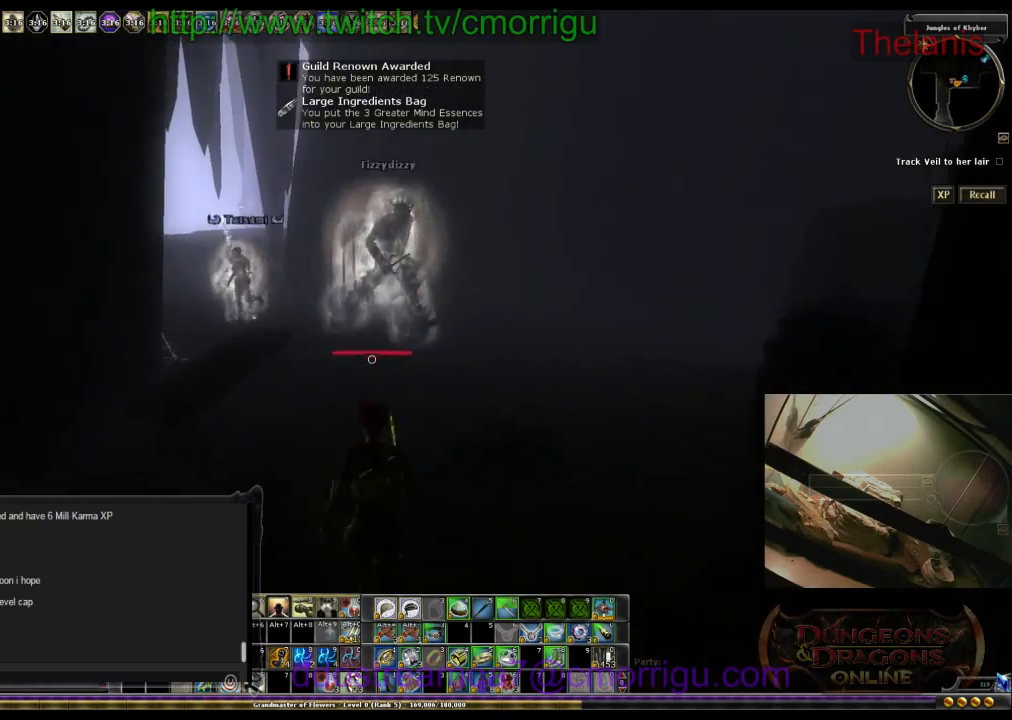
{"keys": ["w"], "events": []}
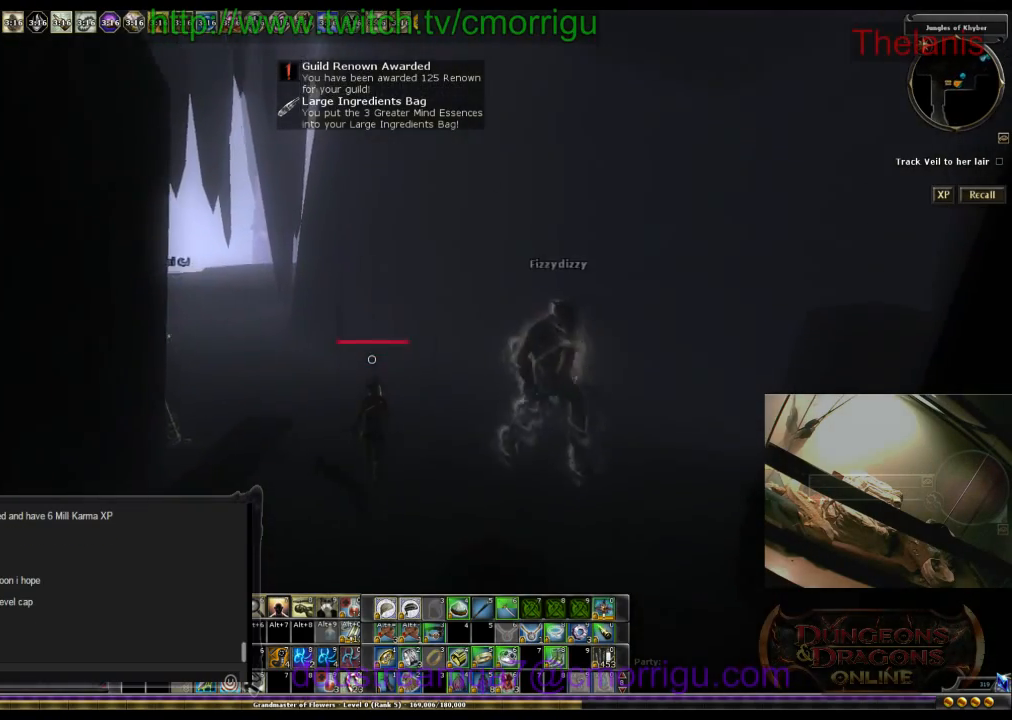
{"keys": ["w"], "events": []}
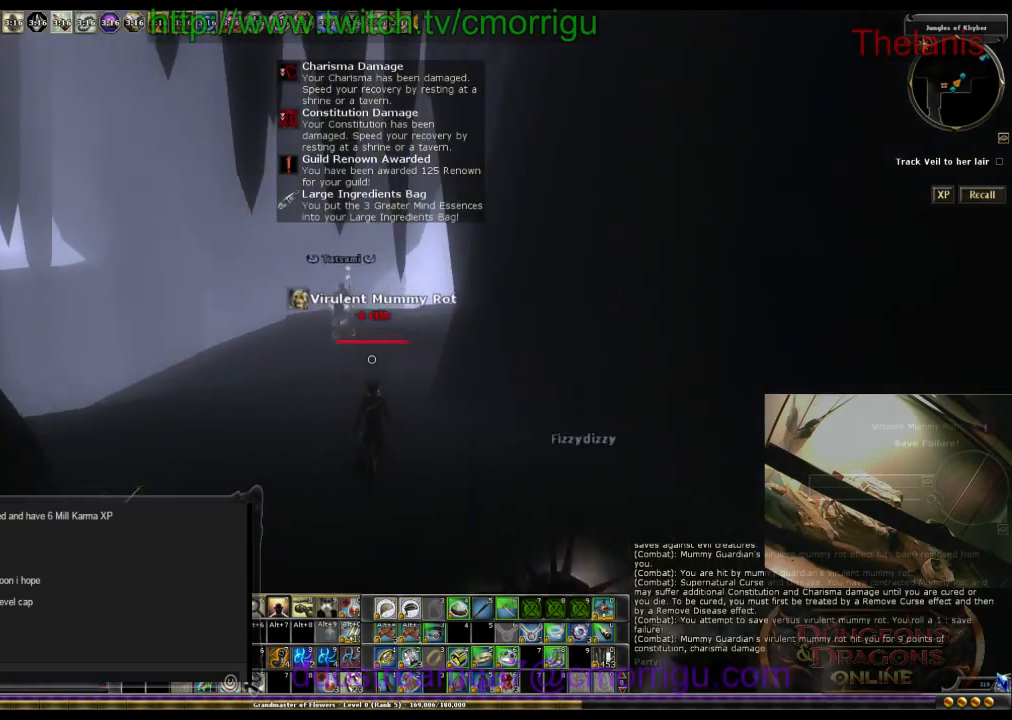
{"keys": ["w"], "events": []}
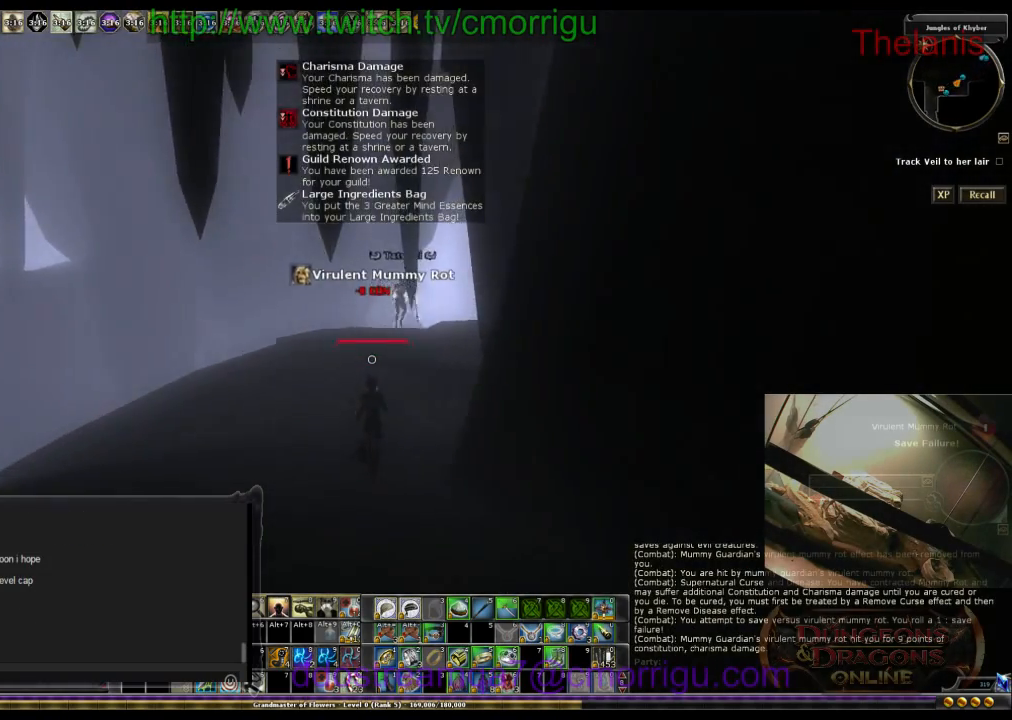
{"keys": ["w"], "events": []}
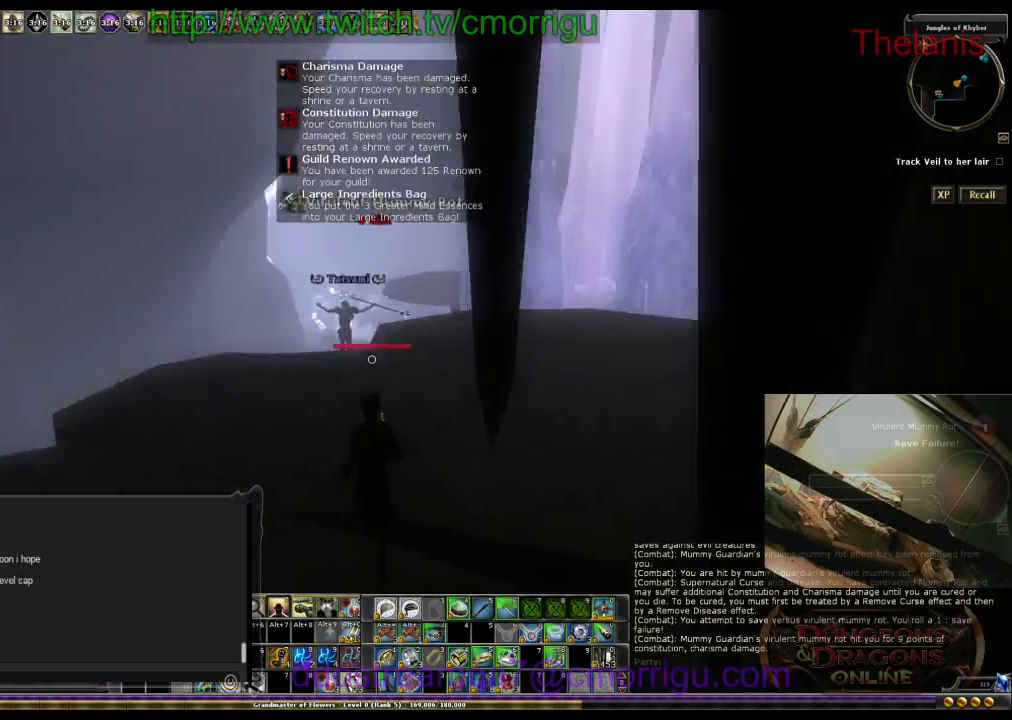
{"keys": ["w"], "events": []}
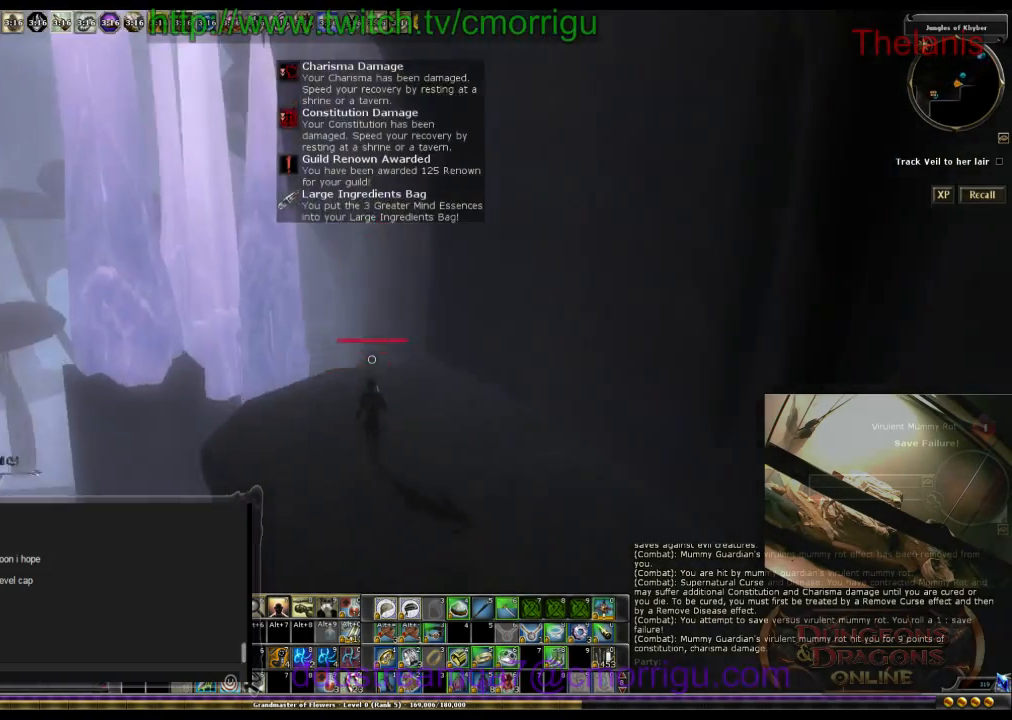
{"keys": ["space", "w"], "events": [[334, "space", "down"]]}
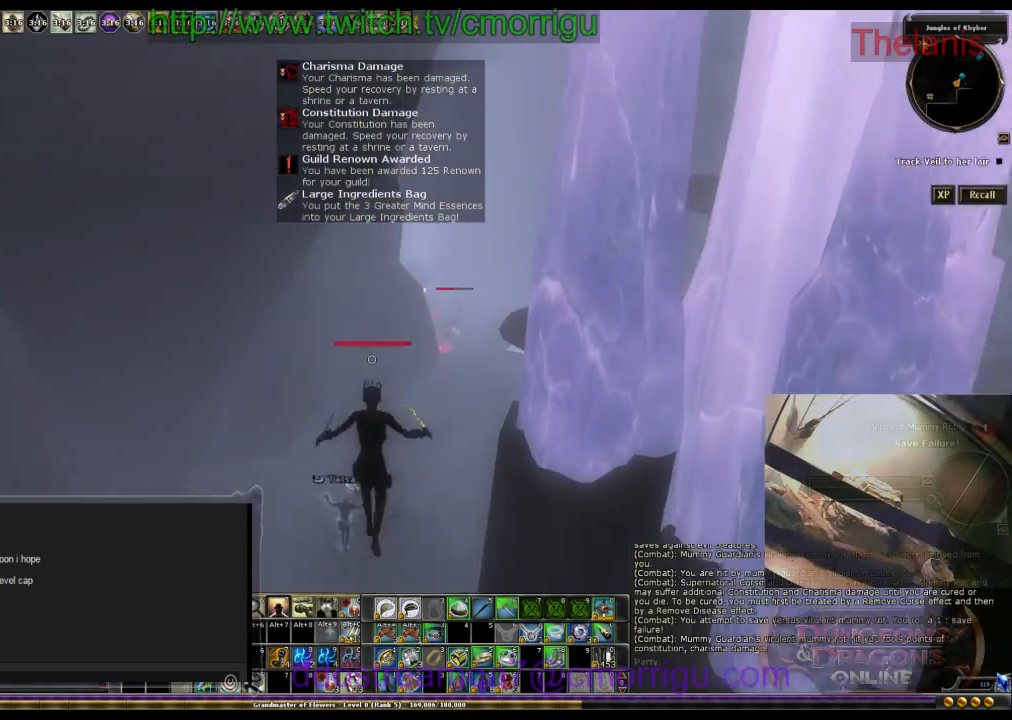
{"keys": ["w"], "events": [[34, "space", "up"]]}
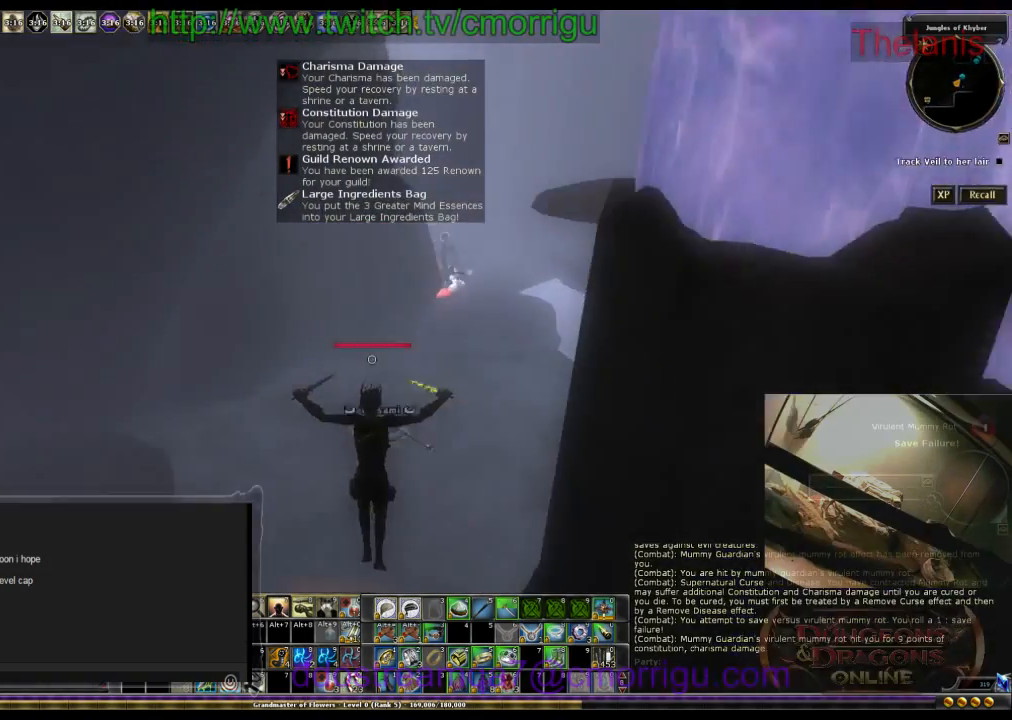
{"keys": ["w"], "events": []}
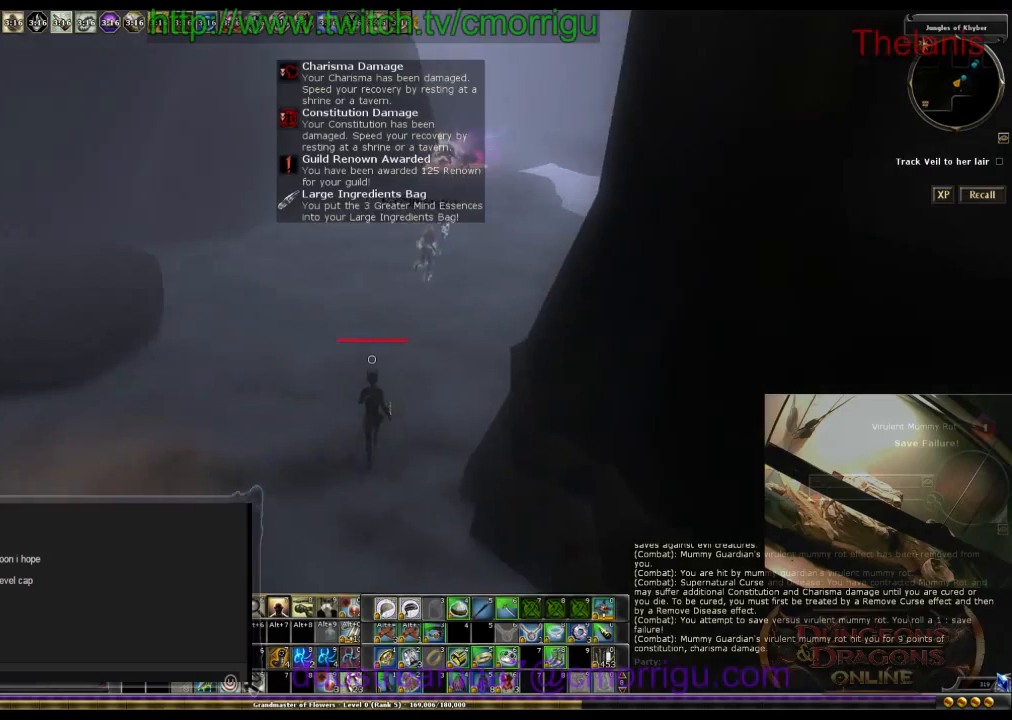
{"keys": ["w"], "events": []}
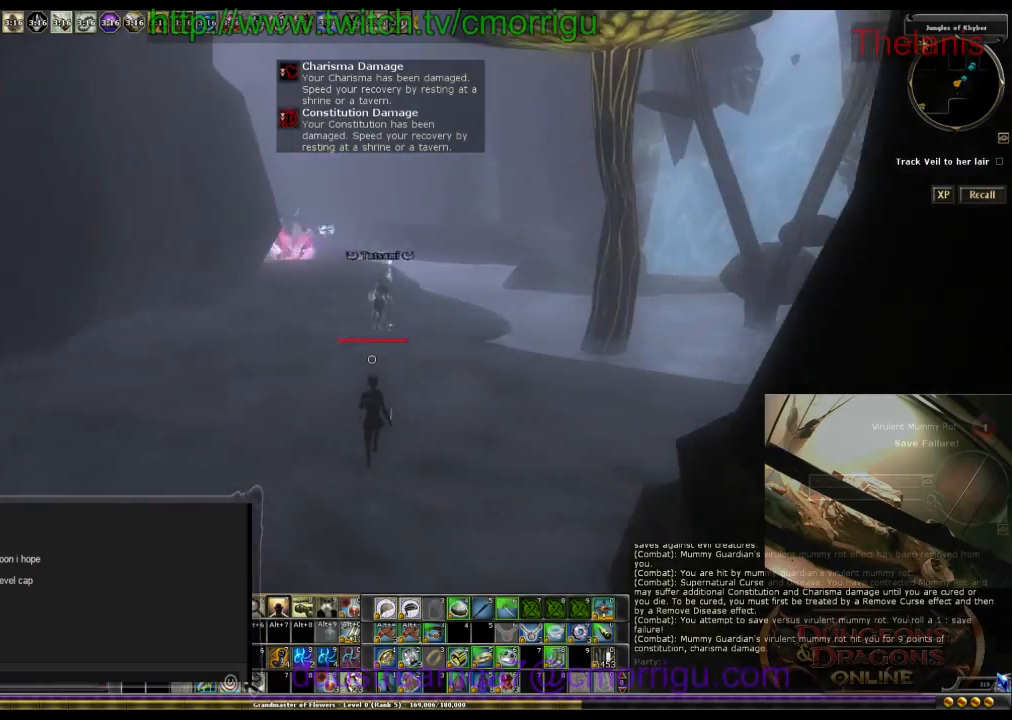
{"keys": ["w"], "events": []}
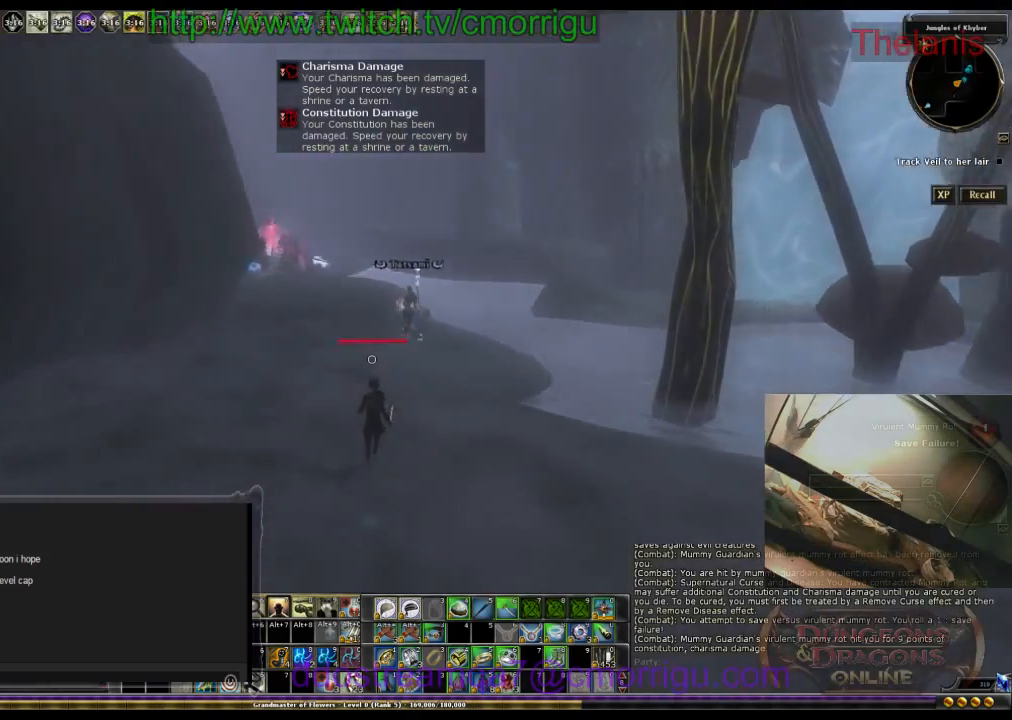
{"keys": ["w"], "events": []}